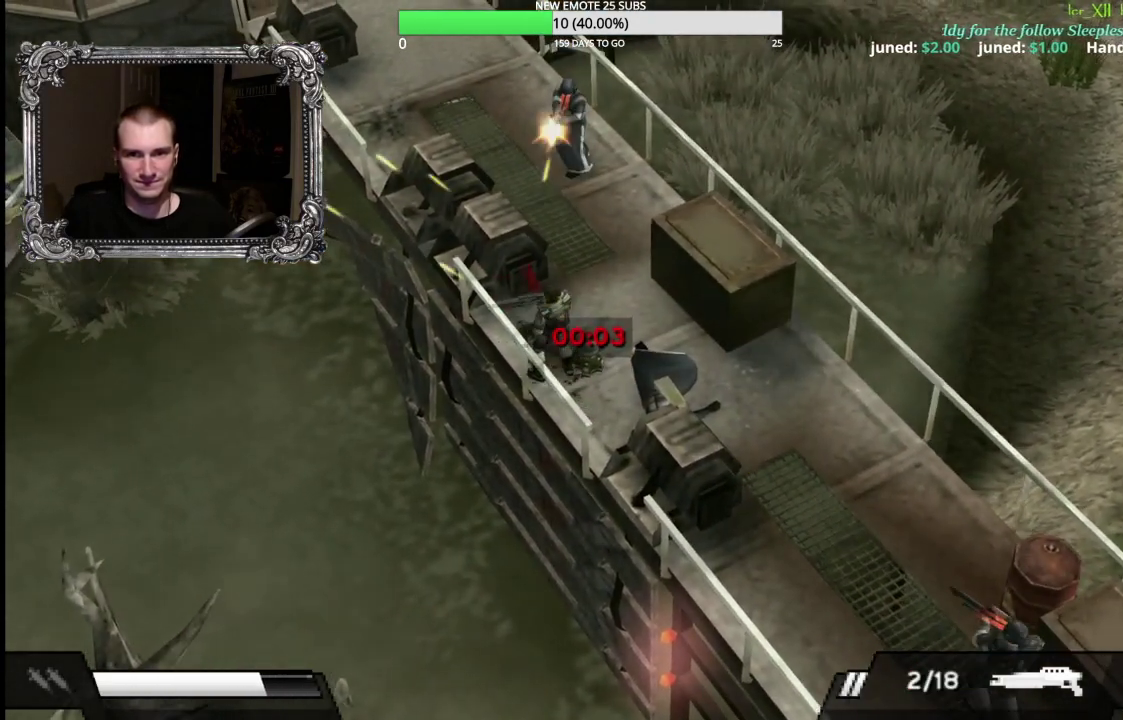
Gameplay with a controller (Xbox layout); each line is a JSON object with the inputs held at the frame after it. "events" lists button and stick changes between this image and that frame as [ms after this image, input, new state], when the widget could be followed in between.
{"buttons": [], "left_stick": "up-right", "right_stick": "center", "events": [[17, "left_stick", "up"], [433, "left_stick", "up-right"]]}
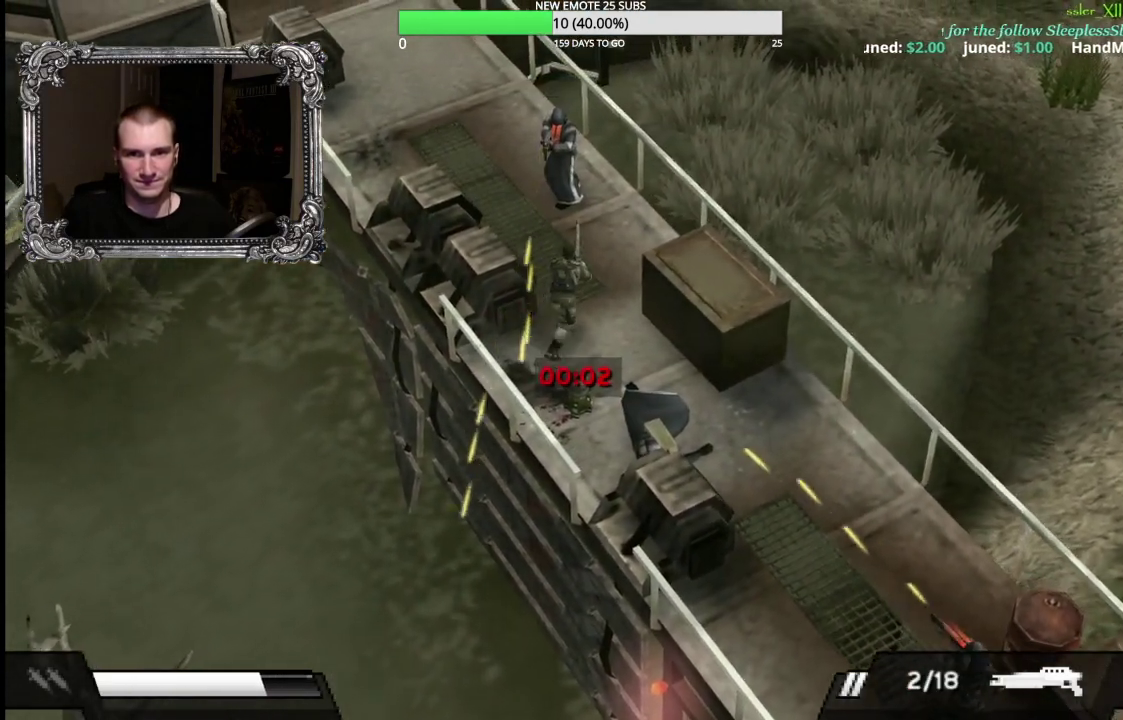
{"buttons": ["X"], "left_stick": "up", "right_stick": "center", "events": [[117, "left_stick", "up"], [233, "left_stick", "up-left"], [367, "left_stick", "up"], [383, "X", "down"]]}
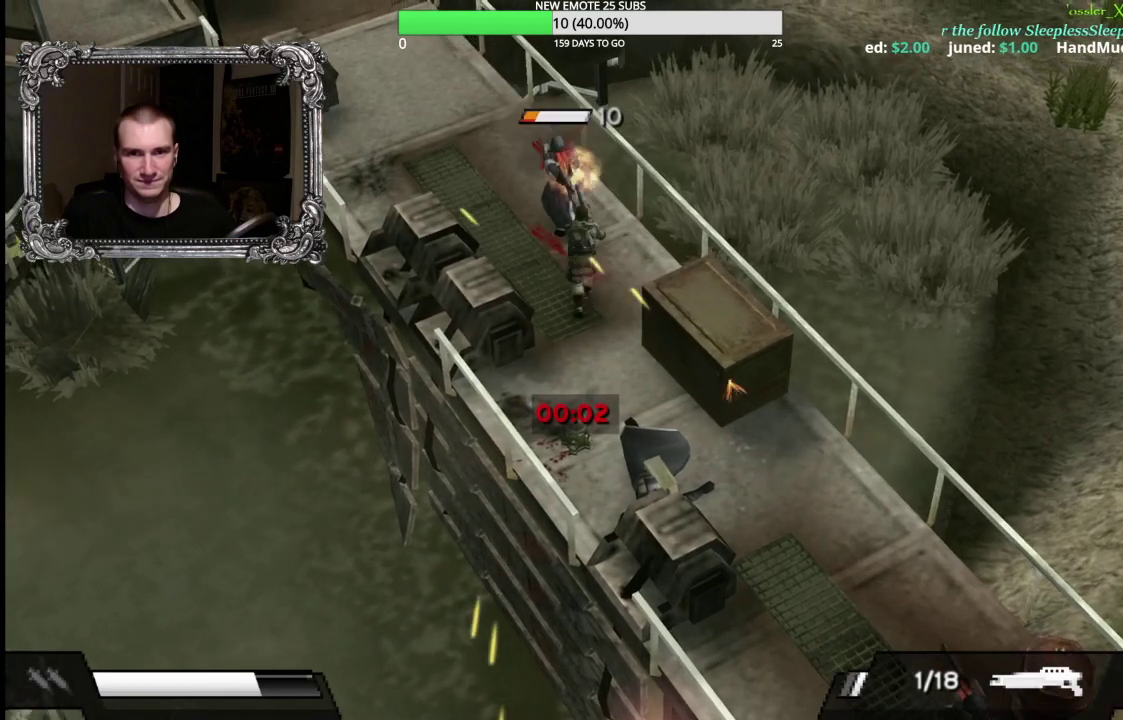
{"buttons": [], "left_stick": "up", "right_stick": "center", "events": [[67, "X", "up"]]}
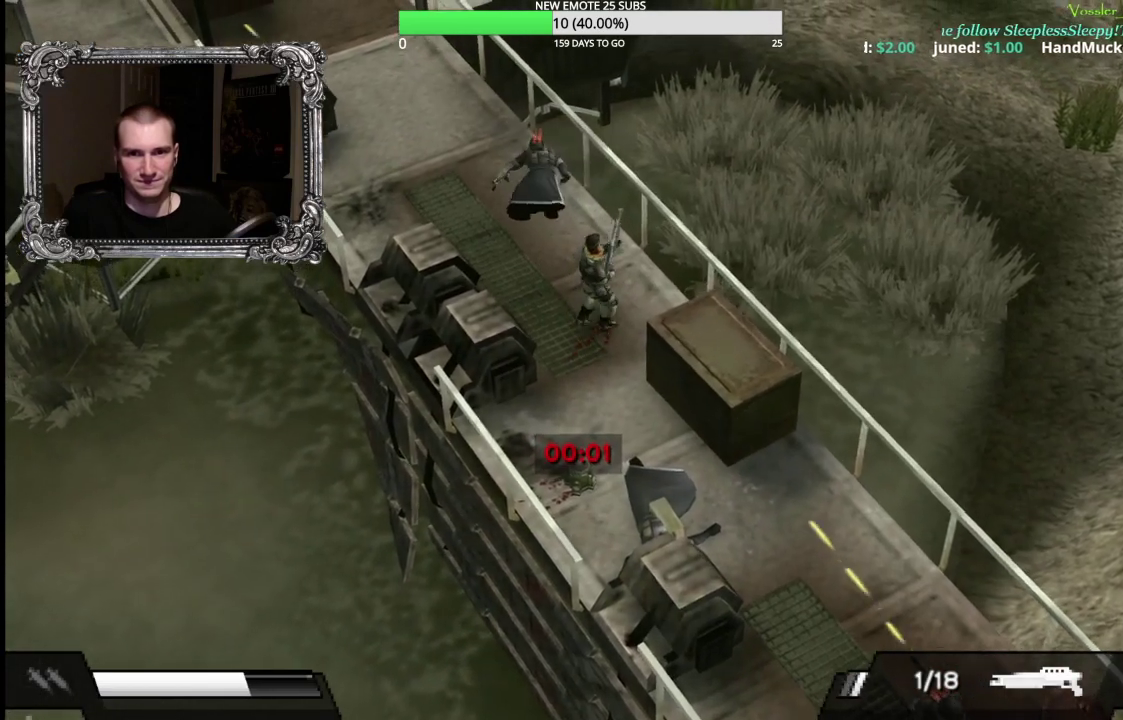
{"buttons": [], "left_stick": "up-left", "right_stick": "center", "events": [[450, "left_stick", "up-left"]]}
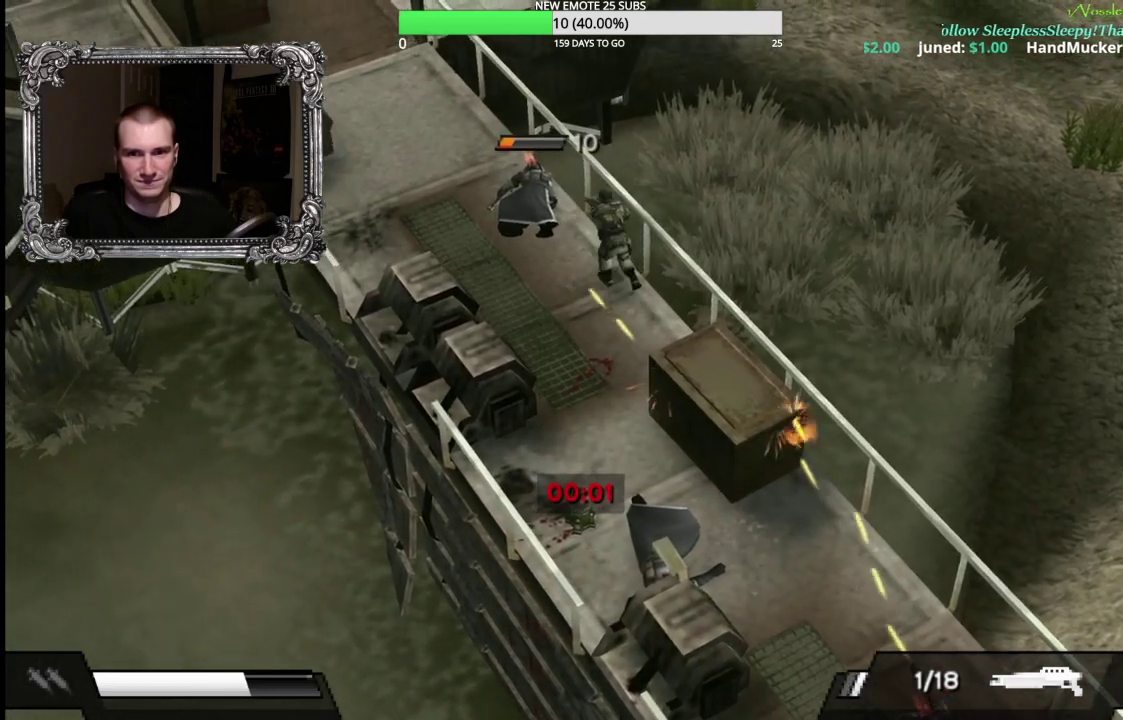
{"buttons": [], "left_stick": "up", "right_stick": "center", "events": [[200, "X", "down"], [417, "X", "up"], [483, "left_stick", "up"]]}
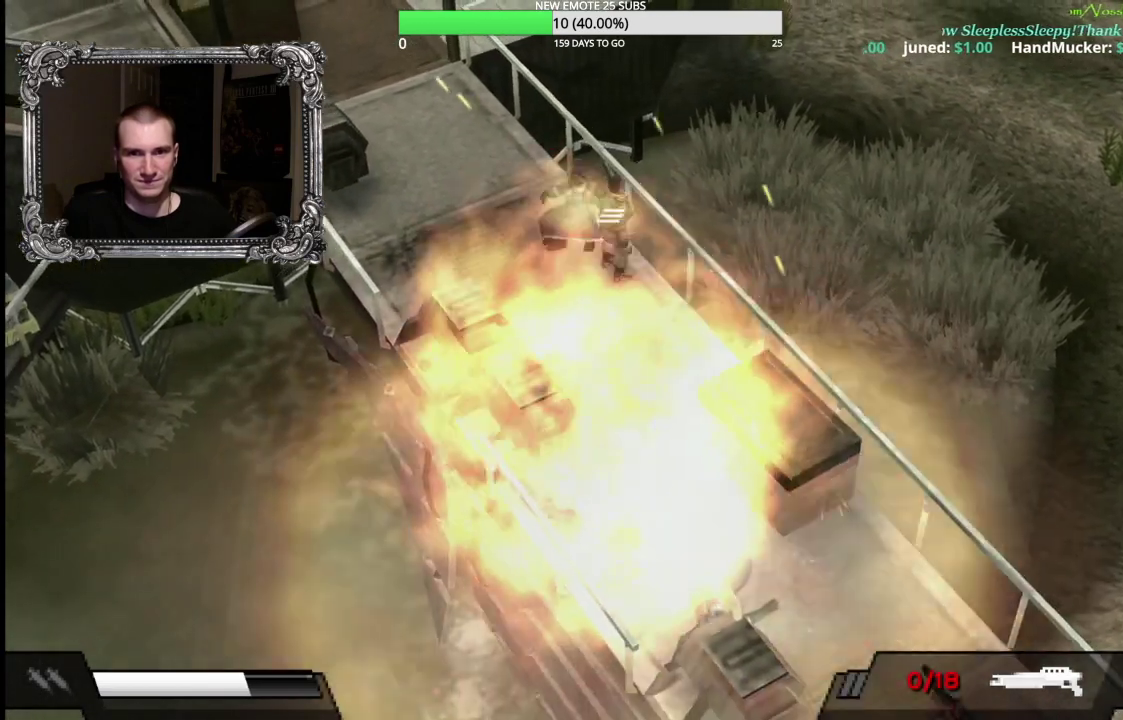
{"buttons": [], "left_stick": "left", "right_stick": "center", "events": [[150, "left_stick", "up-left"], [433, "left_stick", "left"]]}
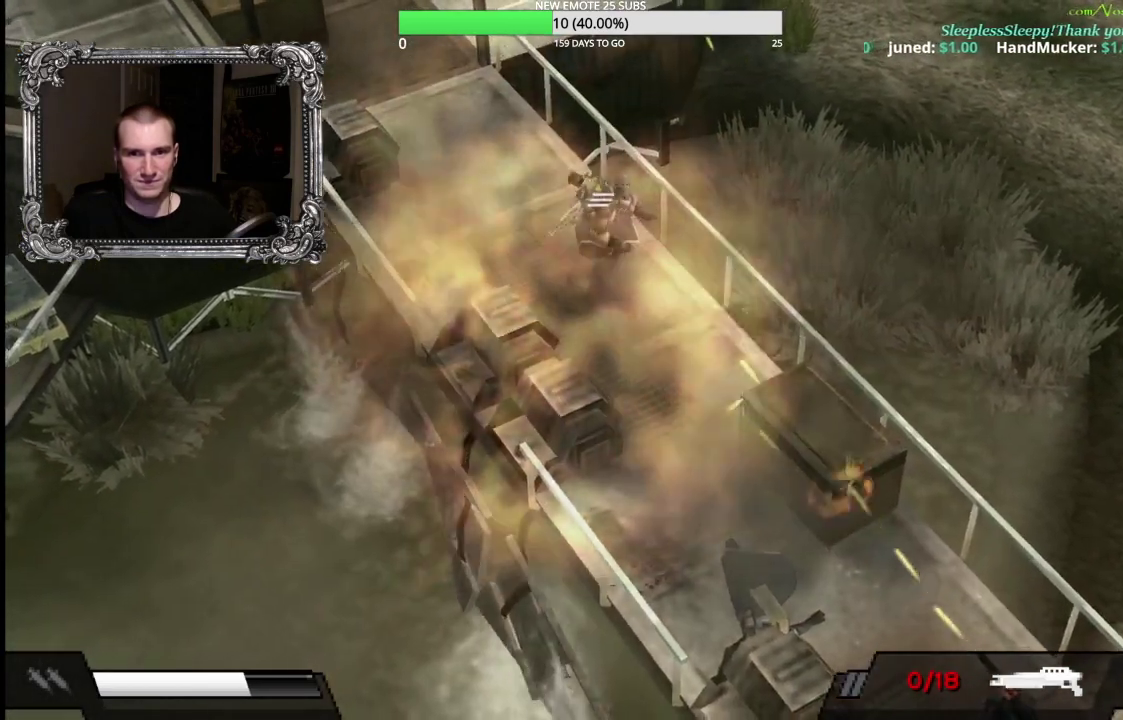
{"buttons": [], "left_stick": "down", "right_stick": "center", "events": [[133, "left_stick", "down-left"], [267, "left_stick", "down"]]}
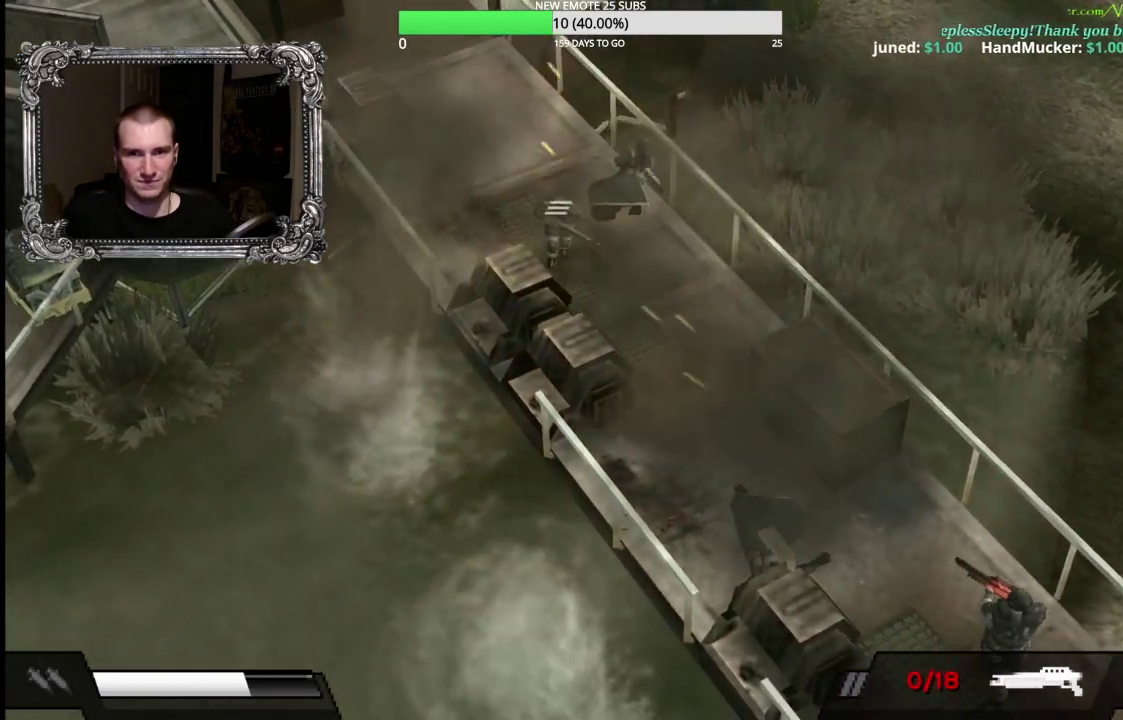
{"buttons": [], "left_stick": "down", "right_stick": "center", "events": [[33, "left_stick", "down-right"], [133, "left_stick", "right"], [333, "left_stick", "down-right"], [433, "left_stick", "down"]]}
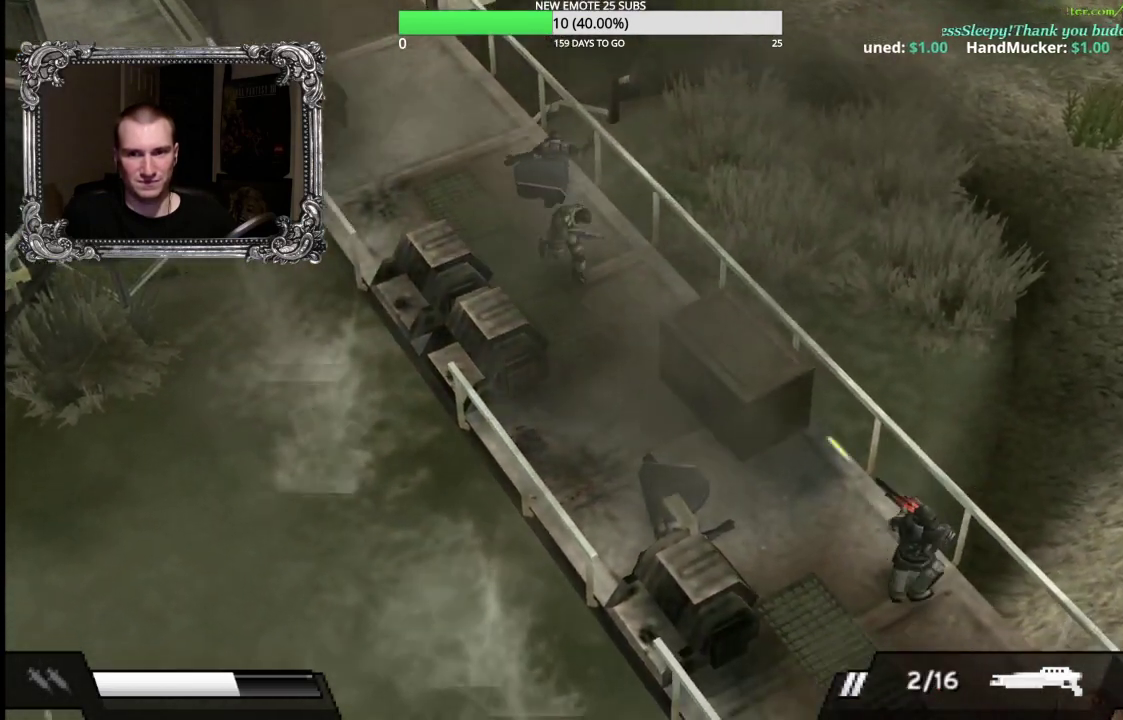
{"buttons": [], "left_stick": "down-right", "right_stick": "center", "events": [[350, "left_stick", "down-right"]]}
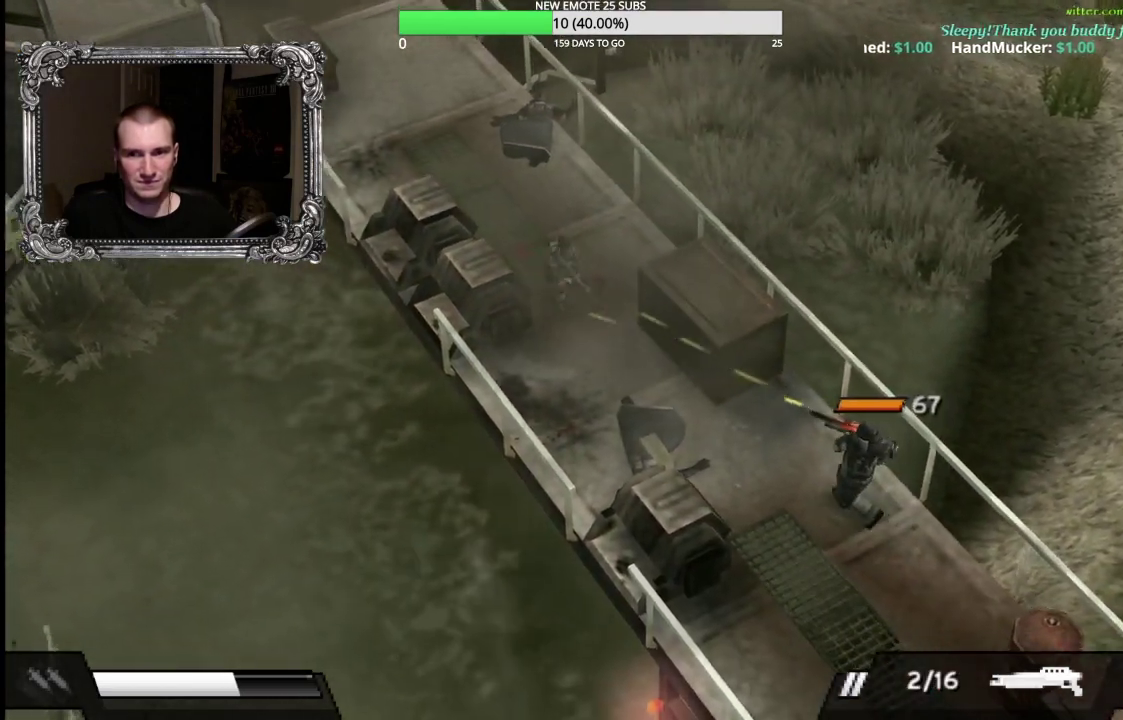
{"buttons": [], "left_stick": "down-right", "right_stick": "center", "events": []}
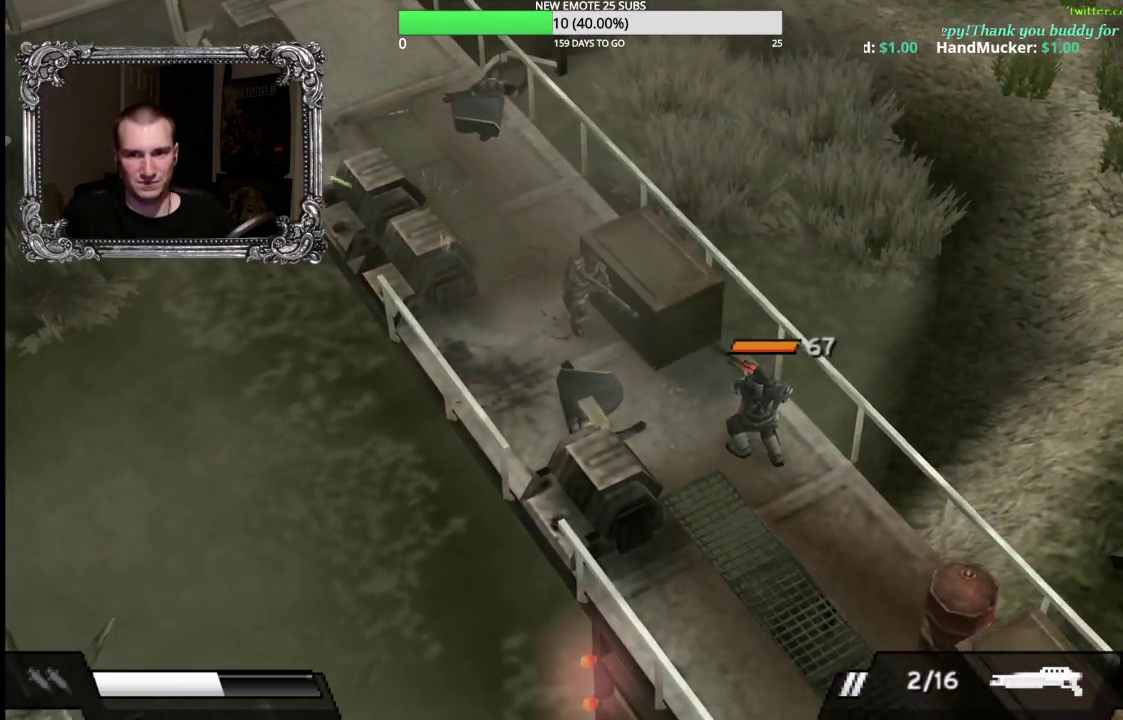
{"buttons": [], "left_stick": "down-right", "right_stick": "center", "events": [[67, "X", "down"], [367, "X", "up"]]}
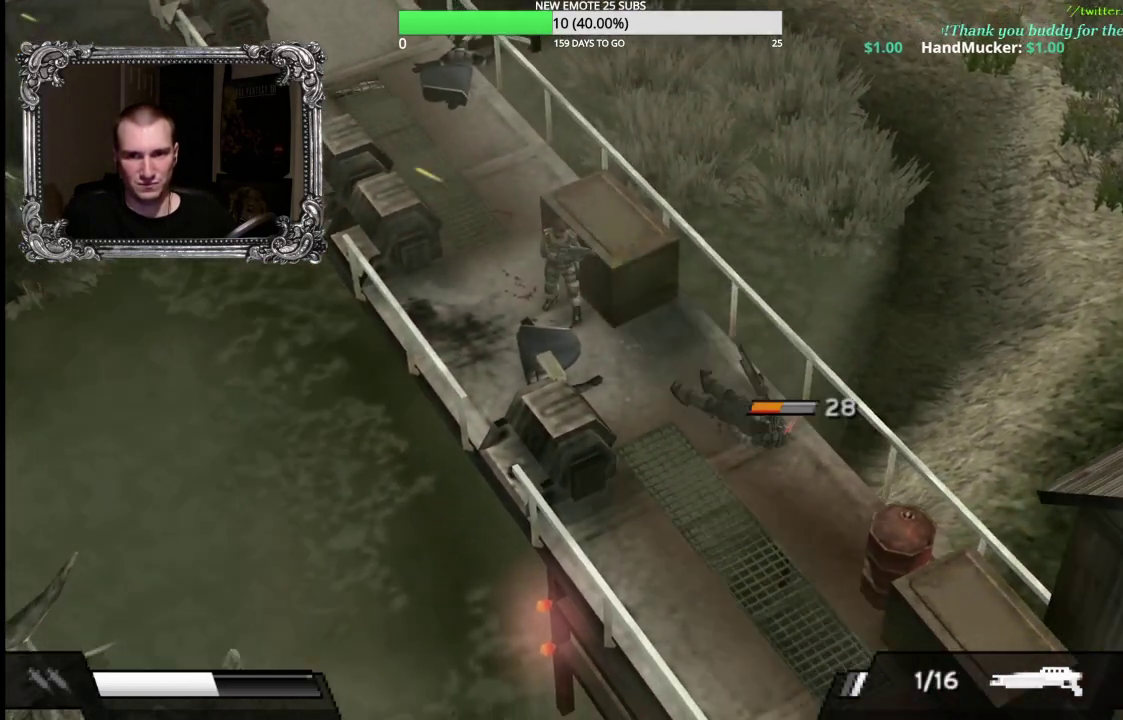
{"buttons": ["L1", "R1"], "left_stick": "down-right", "right_stick": "center", "events": [[267, "L1", "down"], [317, "R1", "down"]]}
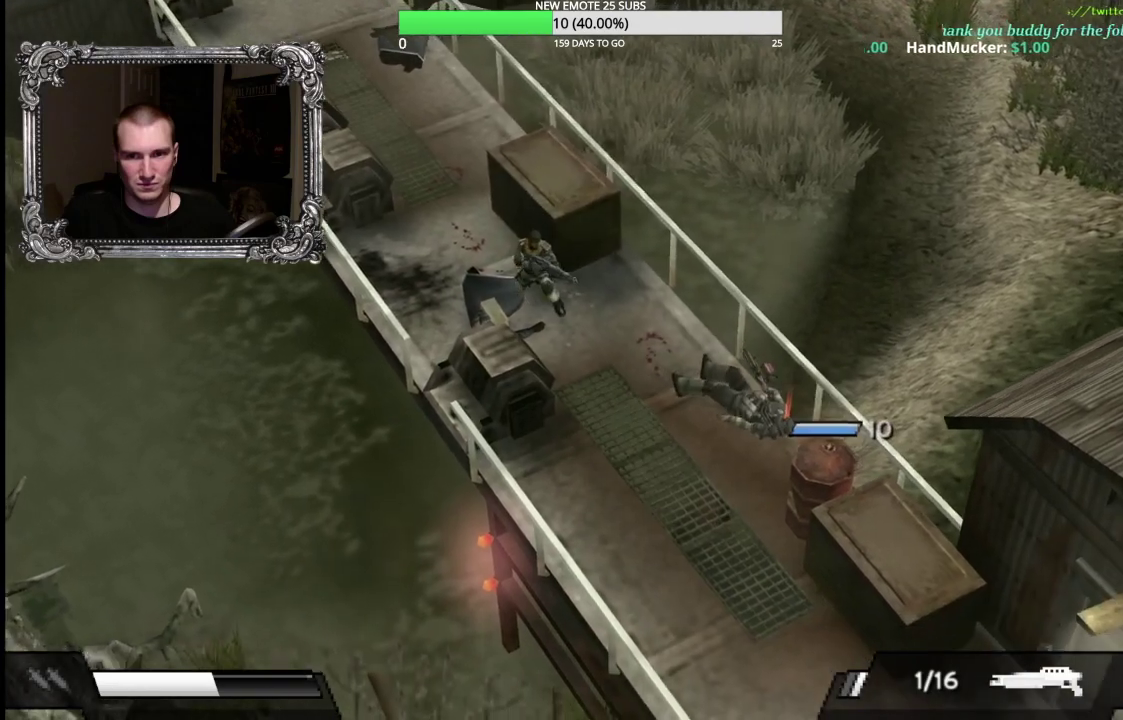
{"buttons": ["L1", "R1"], "left_stick": "down-right", "right_stick": "center", "events": [[183, "X", "down"], [300, "X", "up"]]}
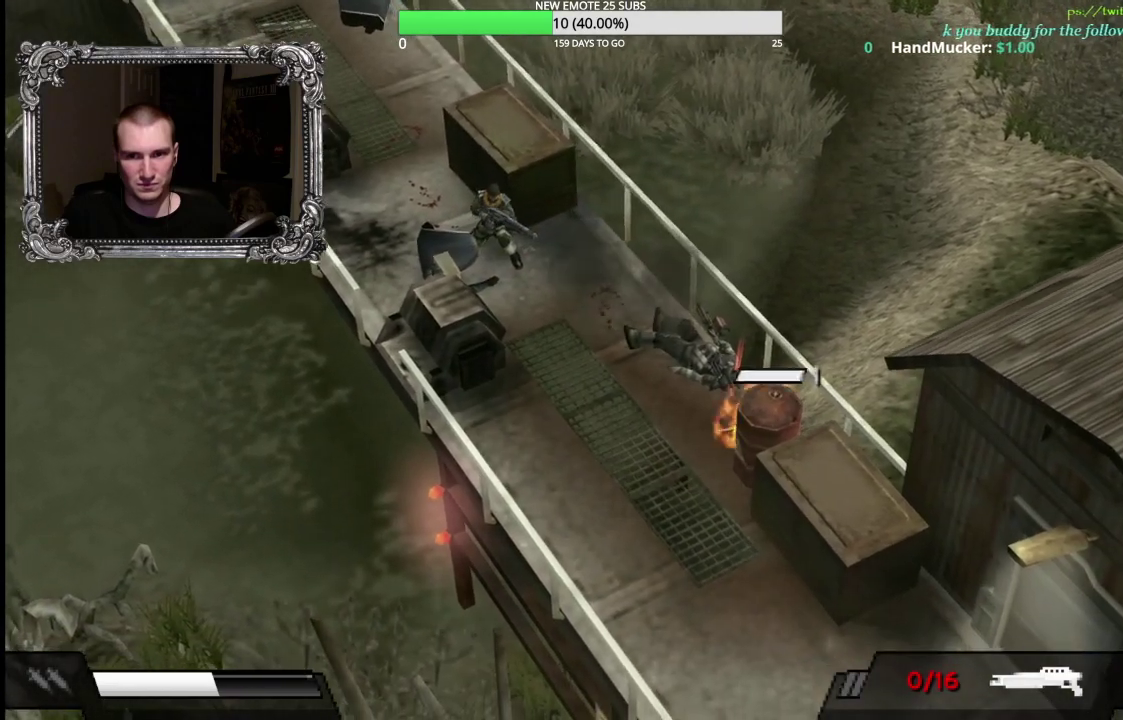
{"buttons": [], "left_stick": "down-left", "right_stick": "center", "events": [[117, "L1", "up"], [117, "R1", "up"], [183, "left_stick", "left"], [417, "left_stick", "down-left"]]}
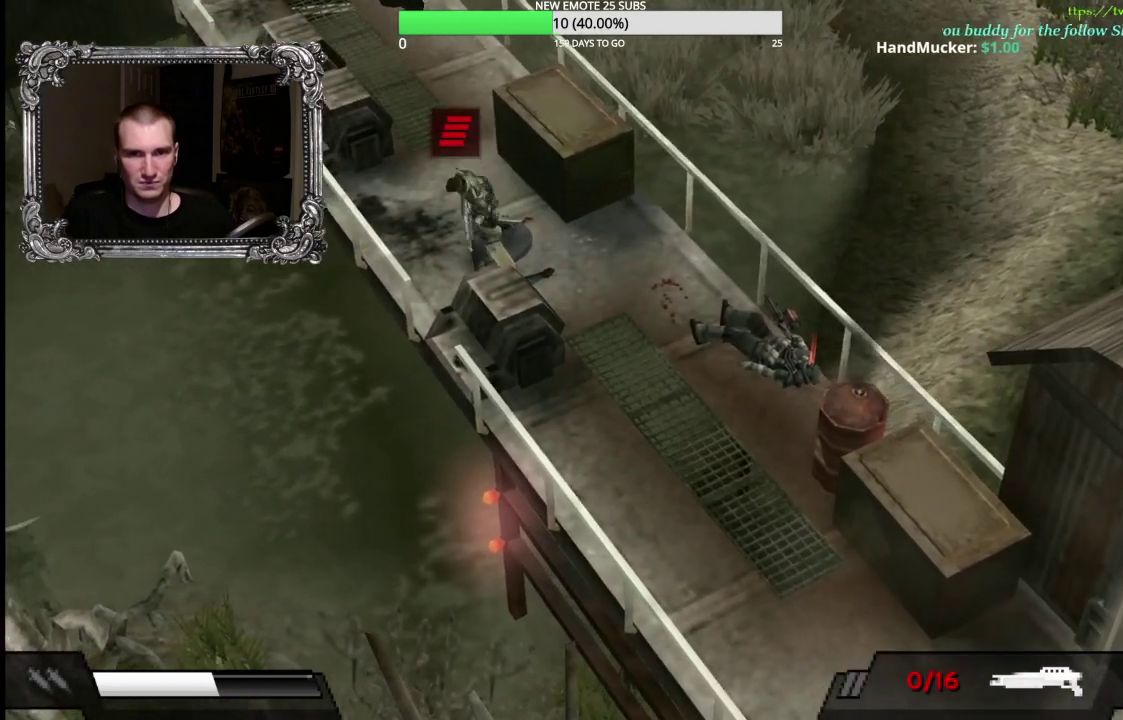
{"buttons": [], "left_stick": "right", "right_stick": "center", "events": [[183, "left_stick", "down"], [250, "left_stick", "down-right"], [350, "left_stick", "right"]]}
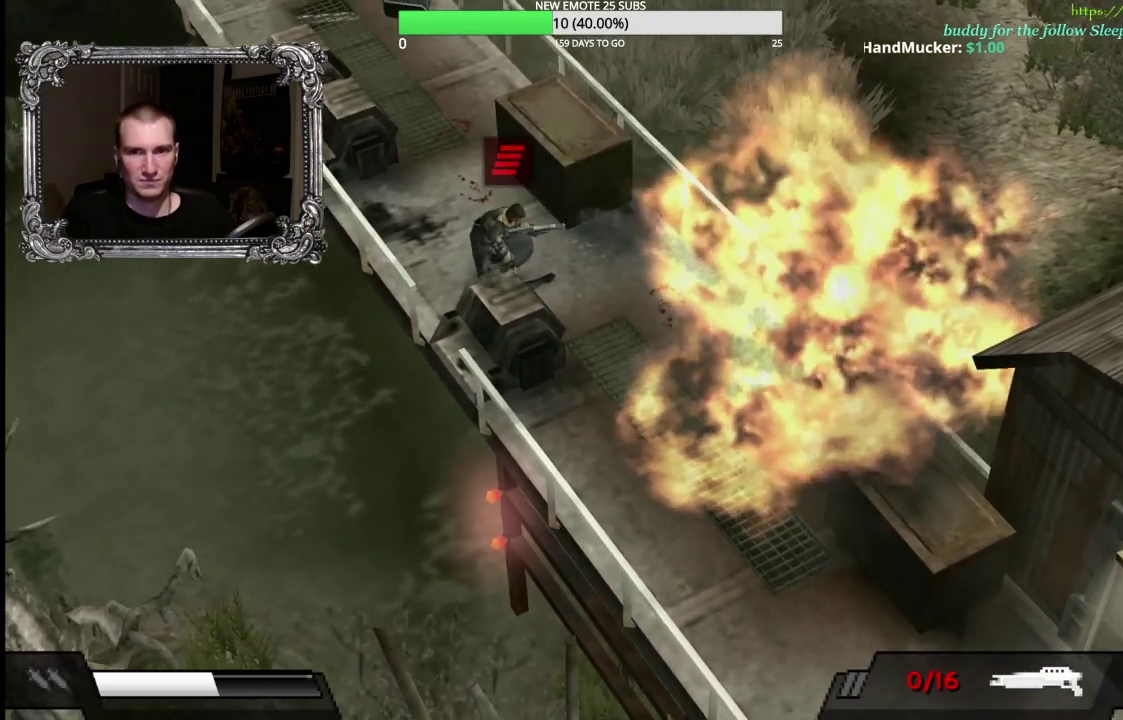
{"buttons": [], "left_stick": "down-right", "right_stick": "center", "events": [[100, "left_stick", "down-right"], [200, "Y", "down"], [367, "Y", "up"]]}
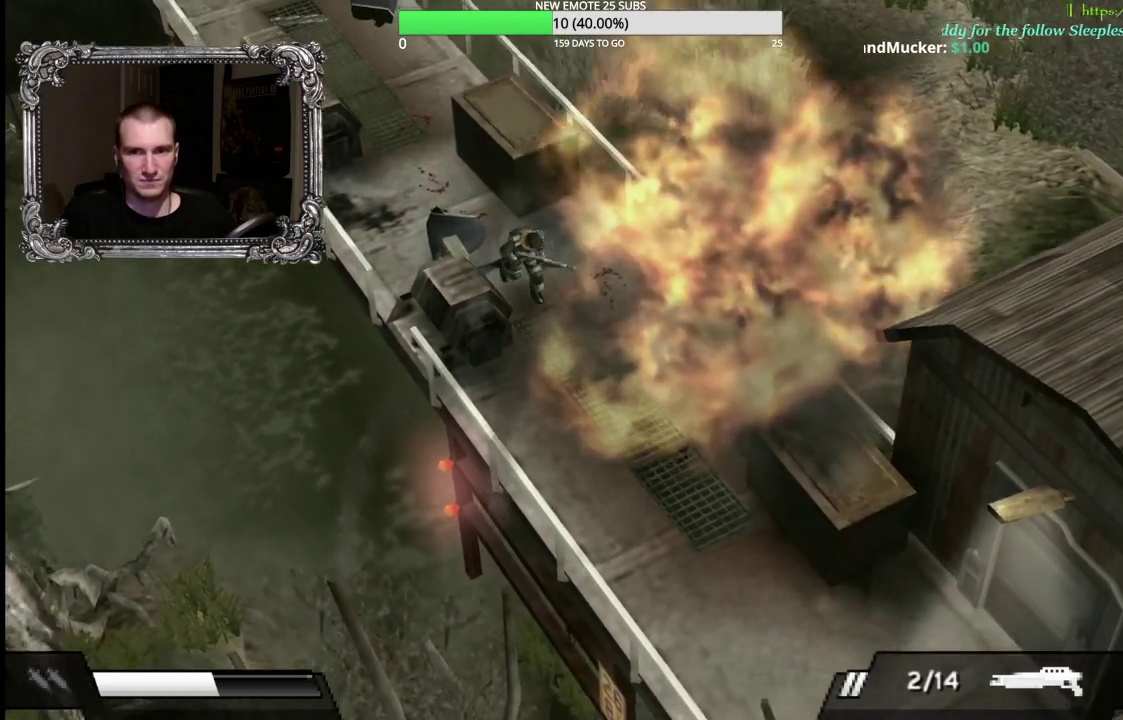
{"buttons": [], "left_stick": "down-right", "right_stick": "center", "events": []}
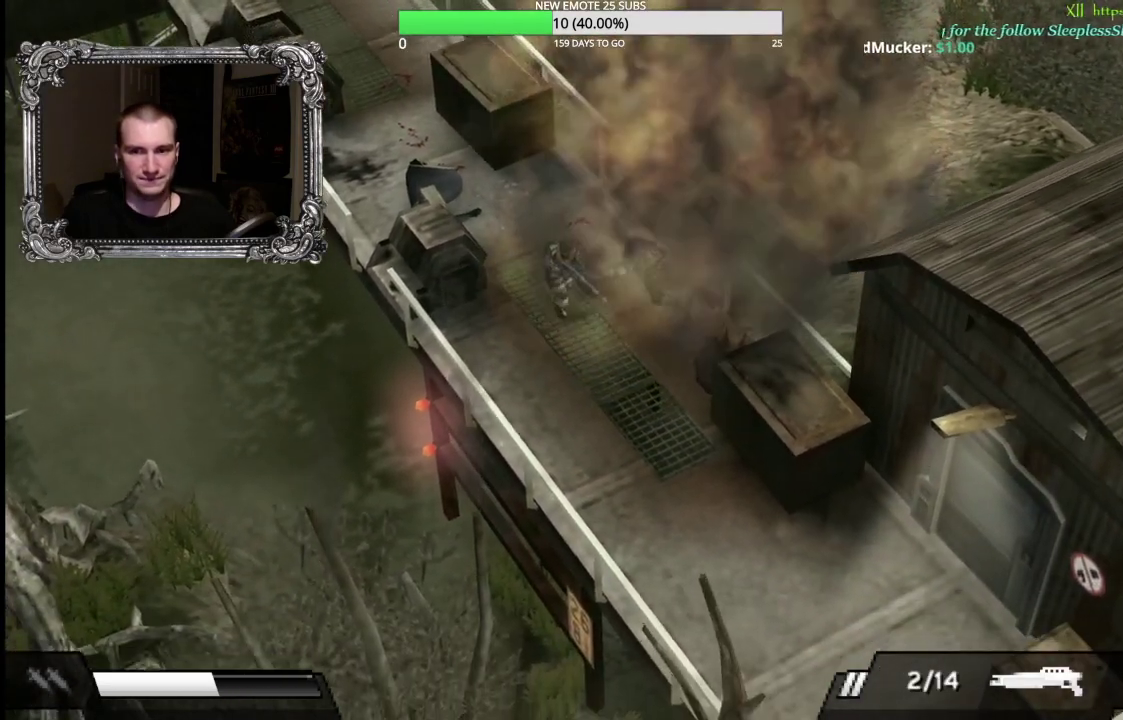
{"buttons": ["R2"], "left_stick": "down-right", "right_stick": "center", "events": [[217, "R2", "down"]]}
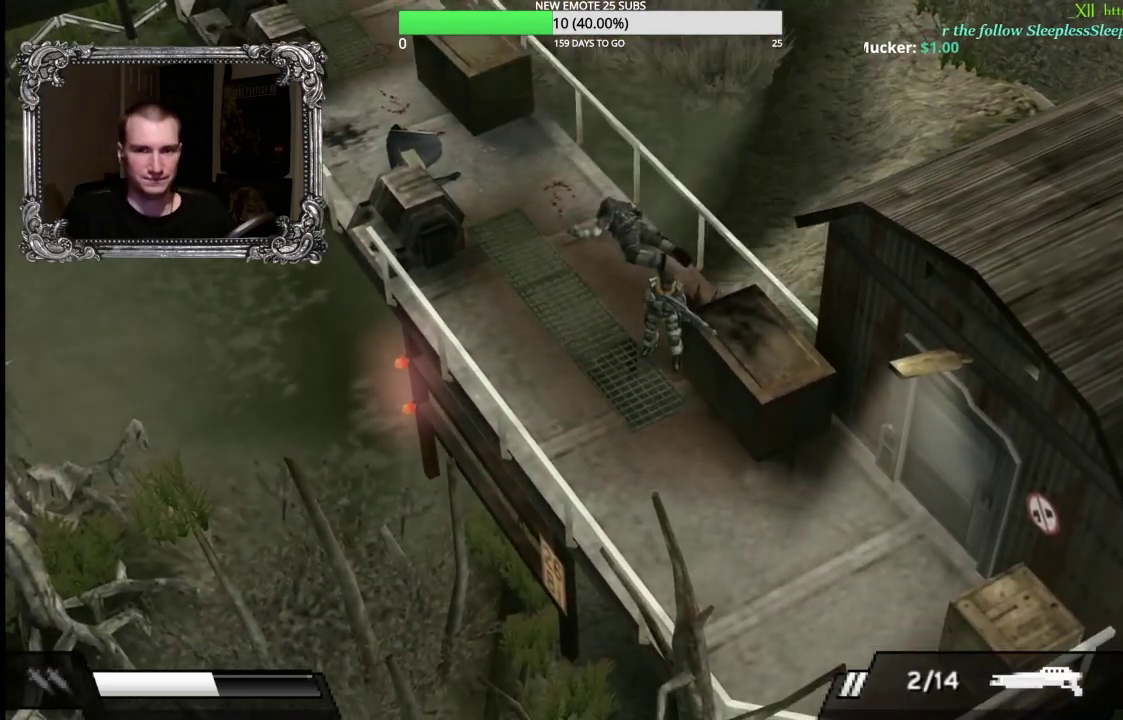
{"buttons": ["R2"], "left_stick": "down-right", "right_stick": "center", "events": [[167, "left_stick", "down"], [217, "left_stick", "down-left"], [317, "left_stick", "down"], [367, "left_stick", "down-right"]]}